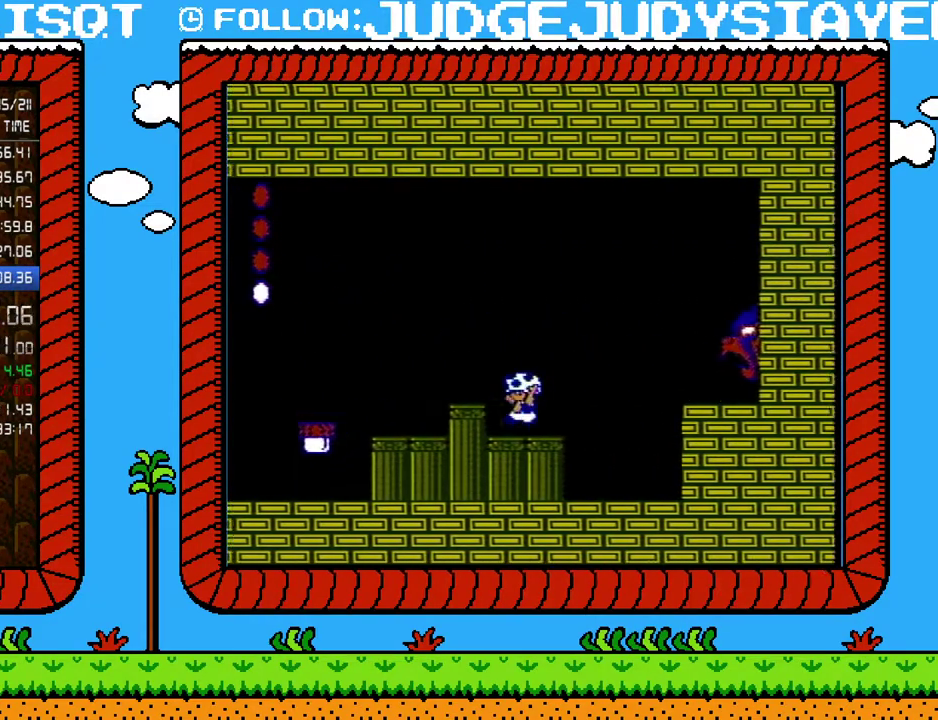
Gameplay with a controller (Nintendo layout); each line is a JSON object with the inputs held at the frame after it. "events" lists button and stick changes between this image and that frame as [ms after this image, input, new state], when the widget could be followed in between. Not read: L3 R3.
{"buttons": ["A", "B", "DPAD_LEFT"], "events": [[67, "DPAD_LEFT", "down"], [133, "A", "down"]]}
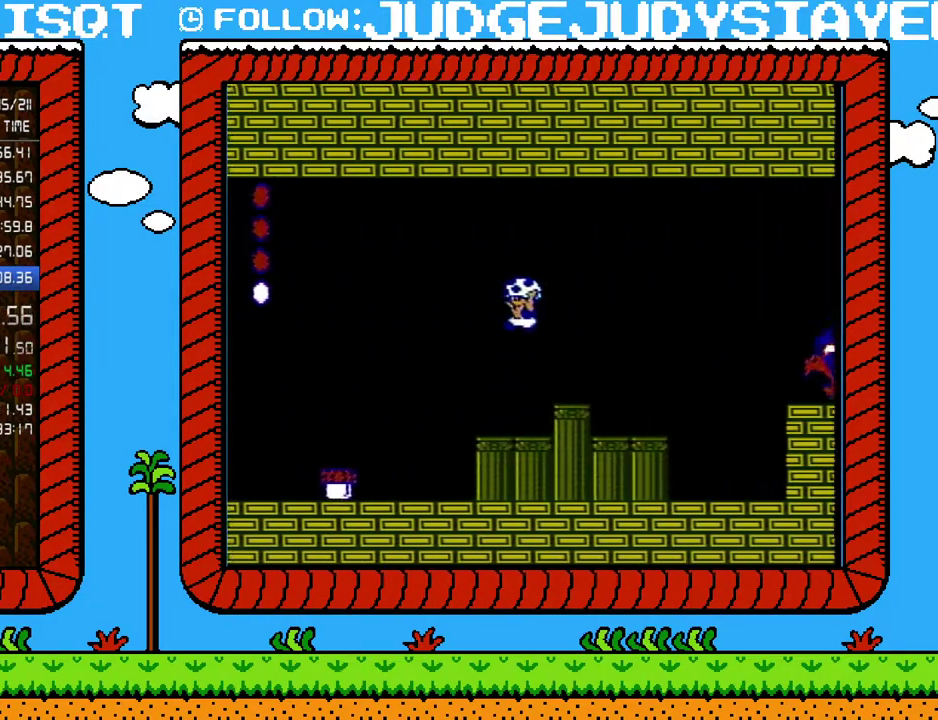
{"buttons": [], "events": [[250, "A", "up"], [317, "DPAD_LEFT", "up"], [317, "DPAD_RIGHT", "down"], [383, "B", "up"], [467, "DPAD_RIGHT", "up"]]}
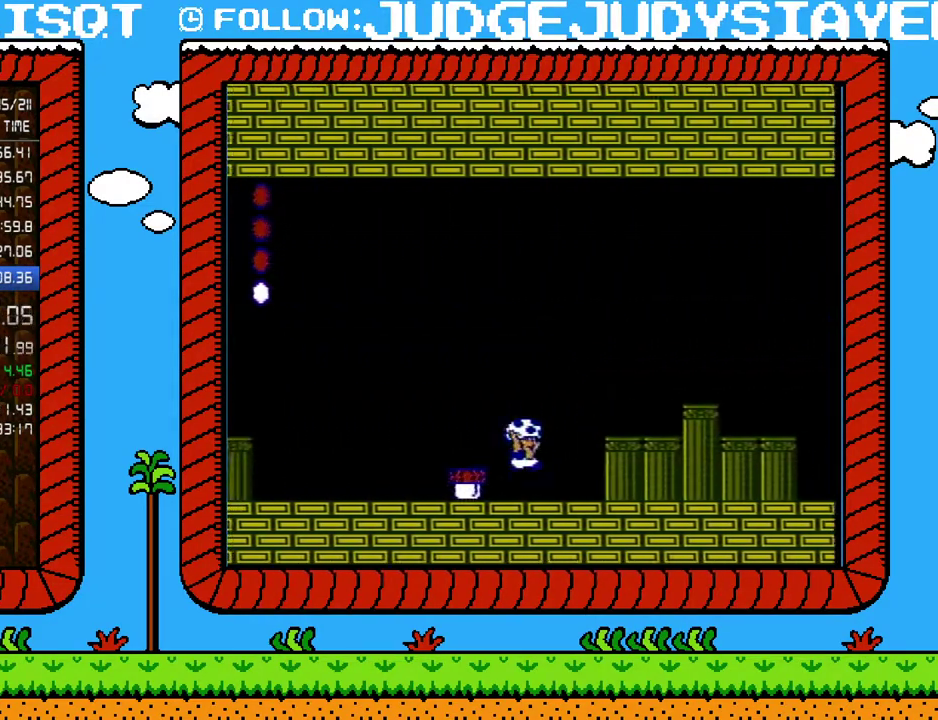
{"buttons": ["B"], "events": [[33, "A", "down"], [100, "A", "up"], [133, "DPAD_LEFT", "down"], [250, "DPAD_LEFT", "up"], [250, "DPAD_RIGHT", "down"], [283, "DPAD_UP", "down"], [350, "DPAD_UP", "up"], [383, "DPAD_RIGHT", "up"], [467, "B", "down"]]}
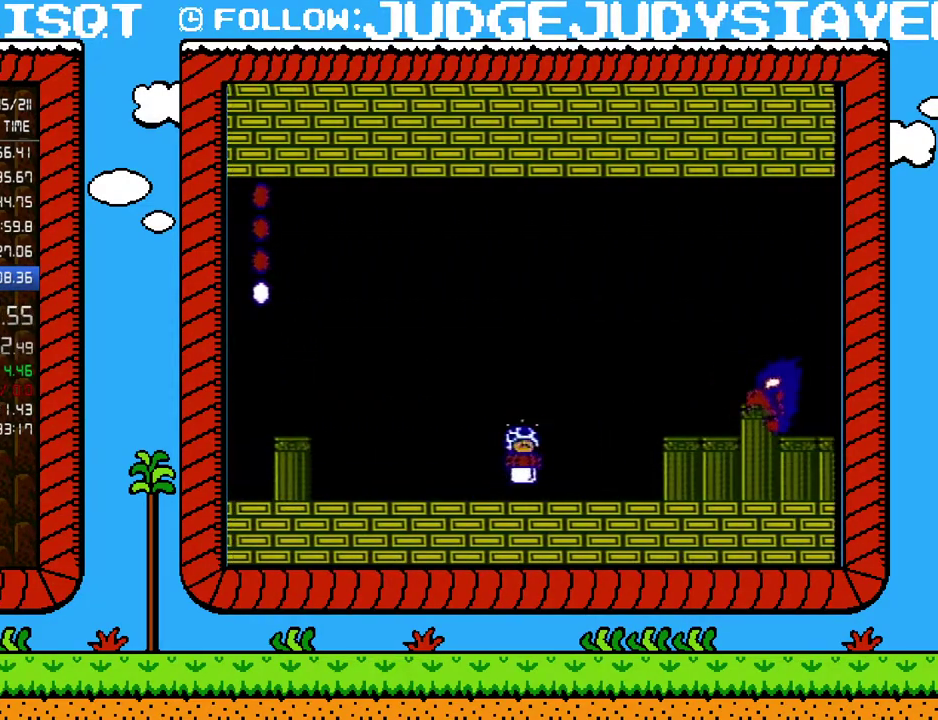
{"buttons": ["DPAD_RIGHT"], "events": [[33, "DPAD_LEFT", "down"], [67, "B", "up"], [350, "A", "down"], [383, "DPAD_LEFT", "up"], [383, "DPAD_RIGHT", "down"], [500, "A", "up"]]}
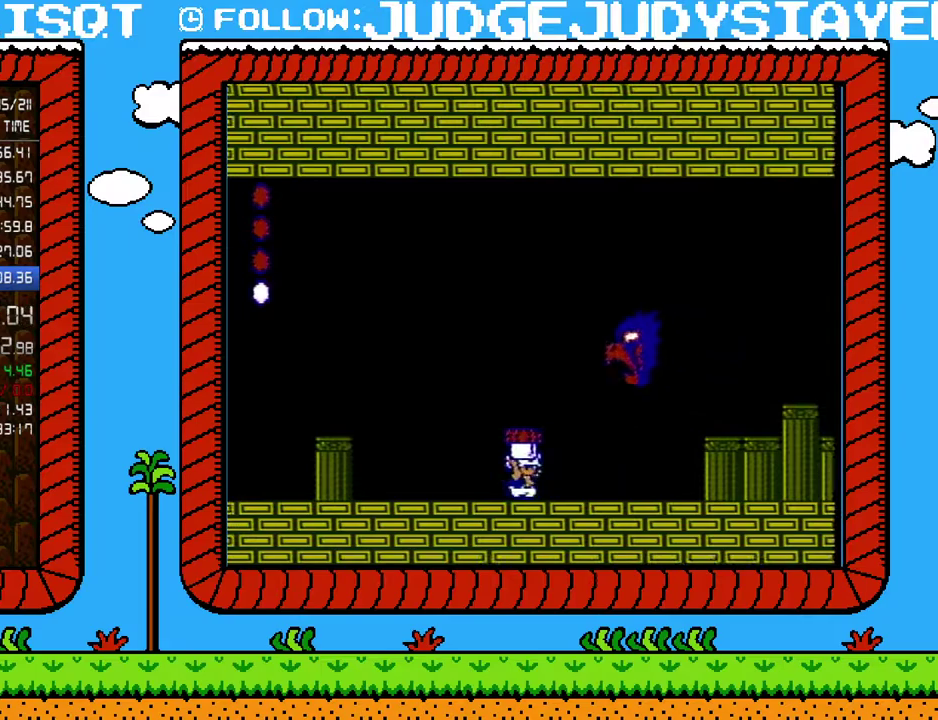
{"buttons": [], "events": [[100, "B", "down"], [133, "DPAD_RIGHT", "up"], [183, "B", "up"], [217, "DPAD_RIGHT", "down"], [417, "A", "down"], [417, "DPAD_RIGHT", "up"], [500, "A", "up"]]}
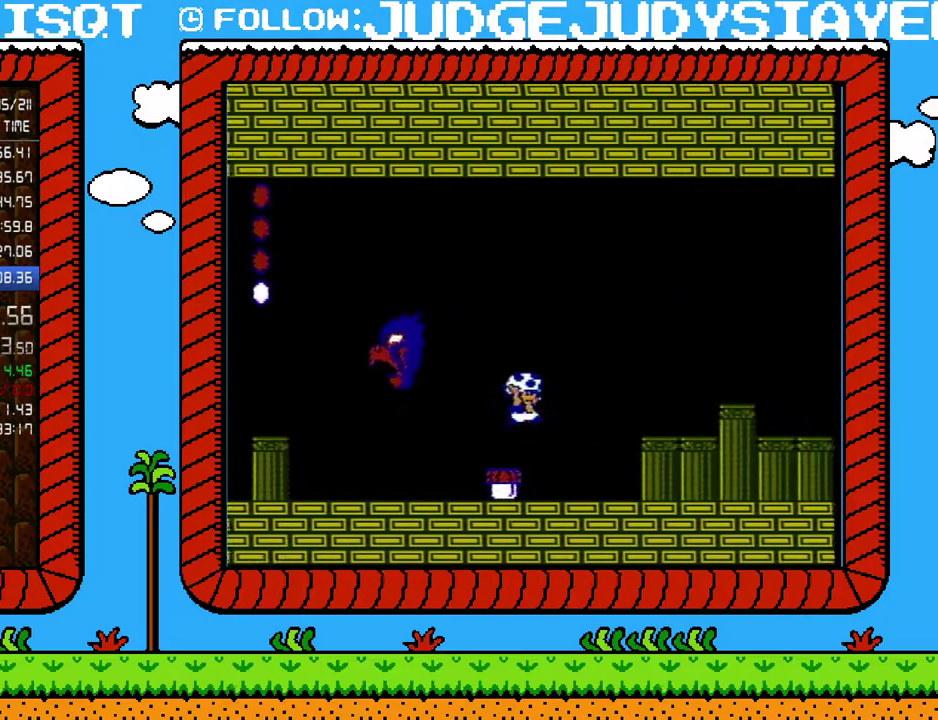
{"buttons": ["A"], "events": [[133, "DPAD_LEFT", "down"], [450, "DPAD_LEFT", "up"], [500, "A", "down"]]}
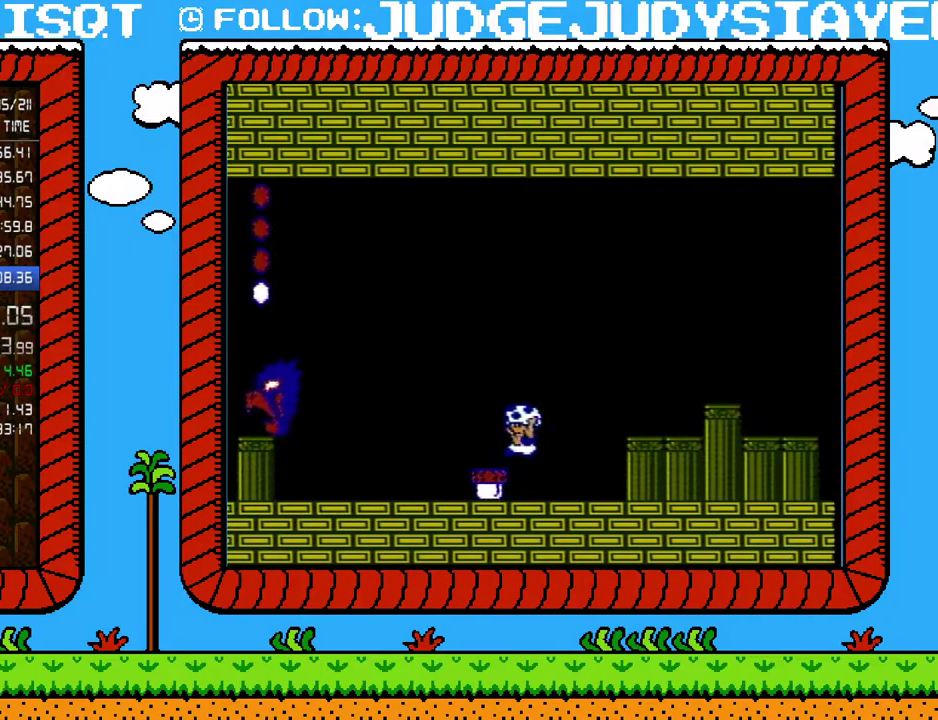
{"buttons": ["B"], "events": [[67, "A", "up"], [167, "DPAD_LEFT", "down"], [283, "DPAD_LEFT", "up"], [350, "DPAD_RIGHT", "down"], [417, "B", "down"], [450, "DPAD_RIGHT", "up"]]}
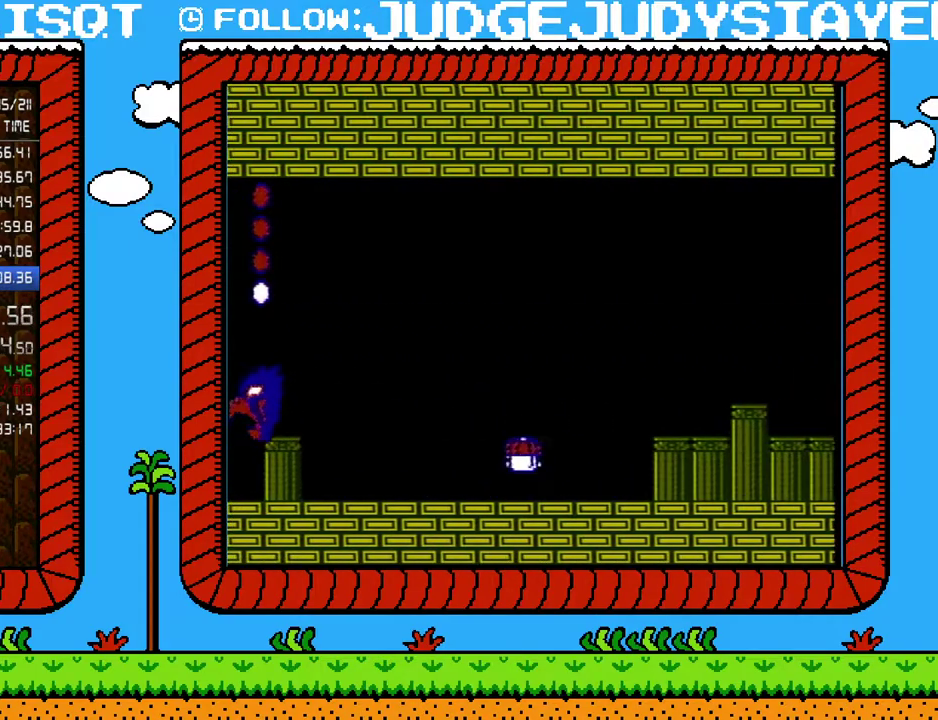
{"buttons": [], "events": [[33, "B", "up"], [33, "DPAD_RIGHT", "down"], [467, "DPAD_RIGHT", "up"]]}
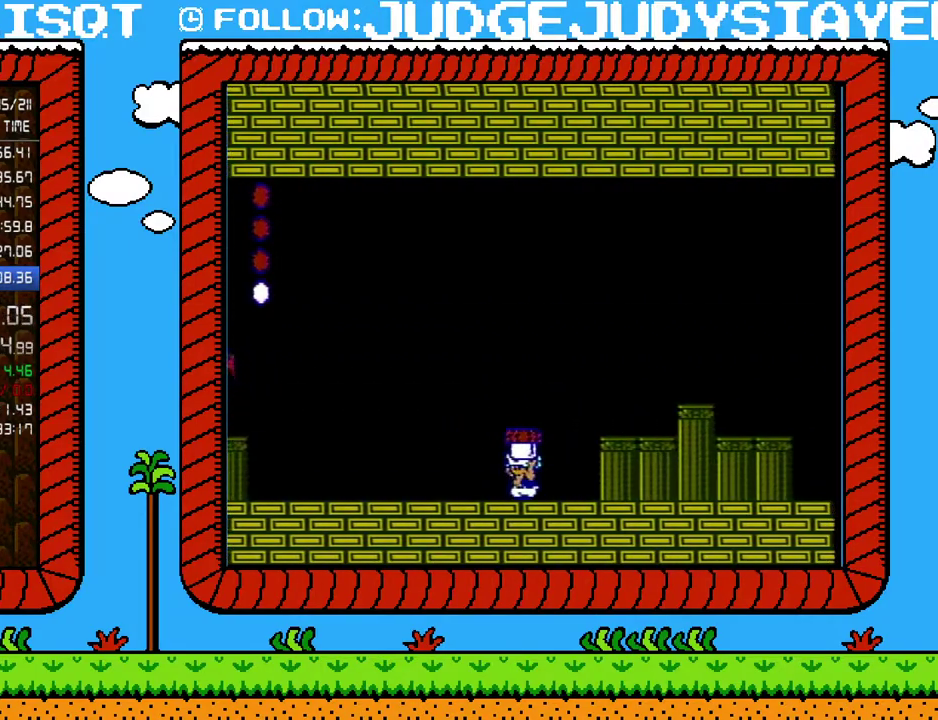
{"buttons": ["A", "DPAD_LEFT"], "events": [[417, "A", "down"], [483, "DPAD_LEFT", "down"]]}
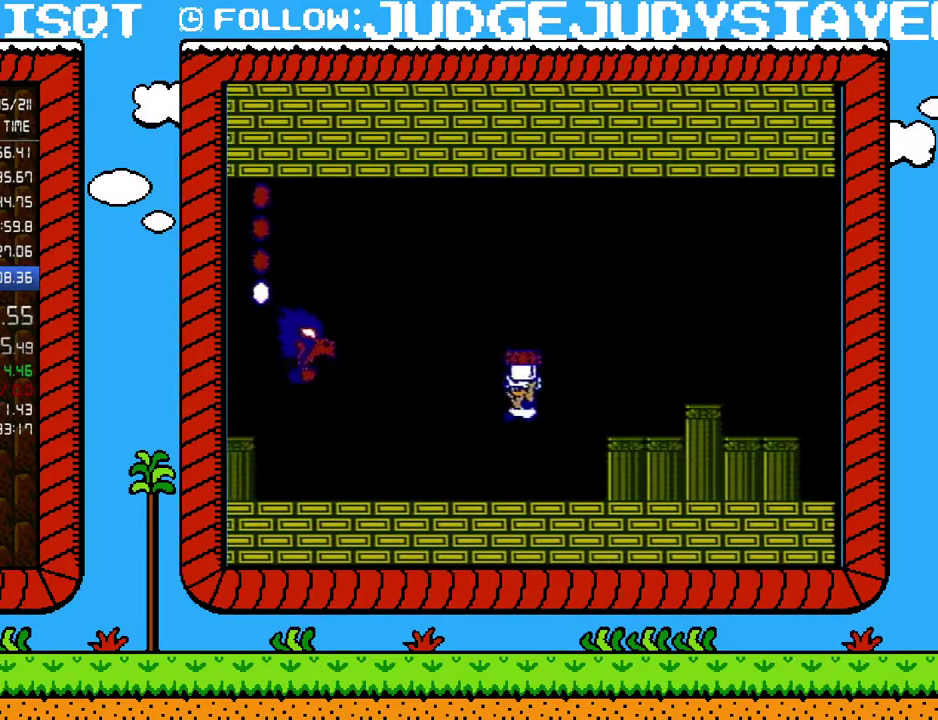
{"buttons": ["B"], "events": [[133, "A", "up"], [200, "DPAD_LEFT", "up"], [217, "B", "down"], [250, "DPAD_RIGHT", "down"], [417, "DPAD_RIGHT", "up"]]}
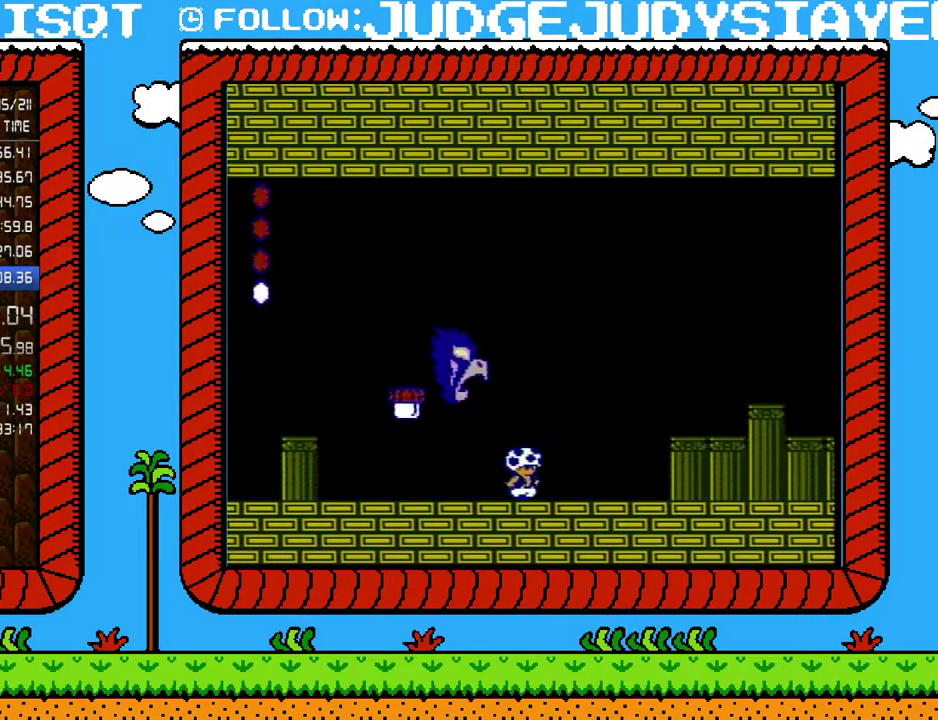
{"buttons": ["B", "DPAD_LEFT"], "events": [[200, "DPAD_LEFT", "down"]]}
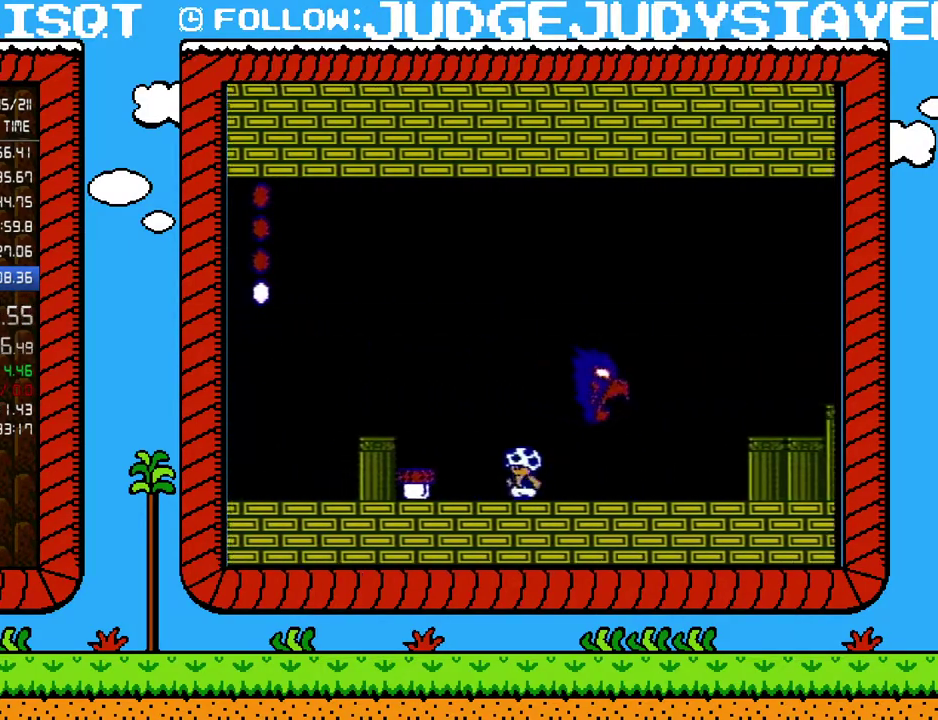
{"buttons": [], "events": [[67, "A", "down"], [133, "A", "up"], [233, "B", "up"], [350, "DPAD_LEFT", "up"]]}
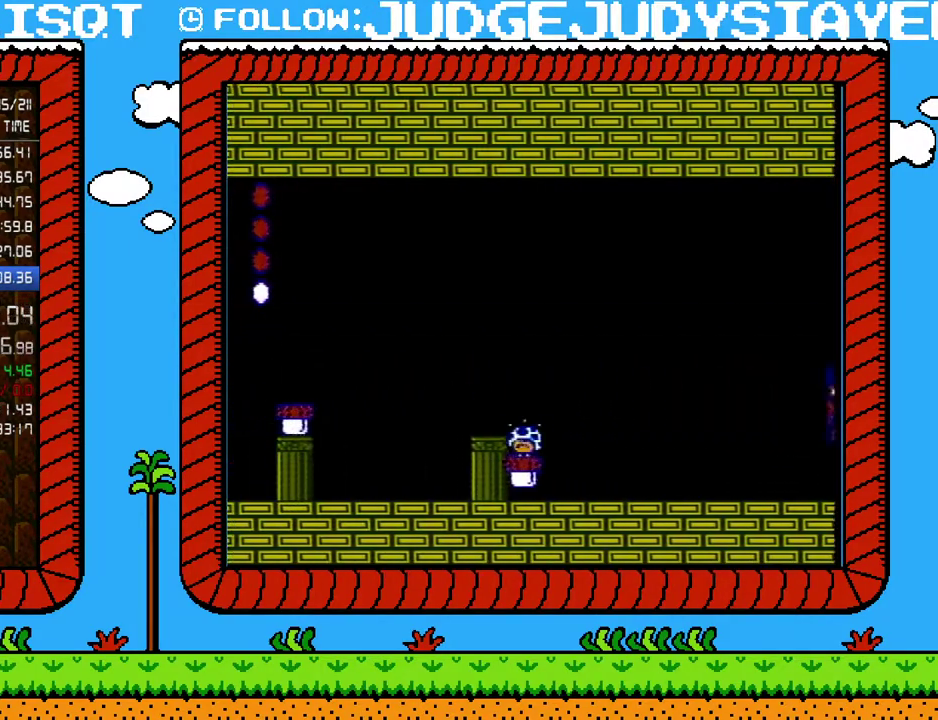
{"buttons": ["B", "DPAD_RIGHT"], "events": [[33, "B", "down"], [217, "DPAD_RIGHT", "down"], [383, "DPAD_RIGHT", "up"], [450, "DPAD_RIGHT", "down"]]}
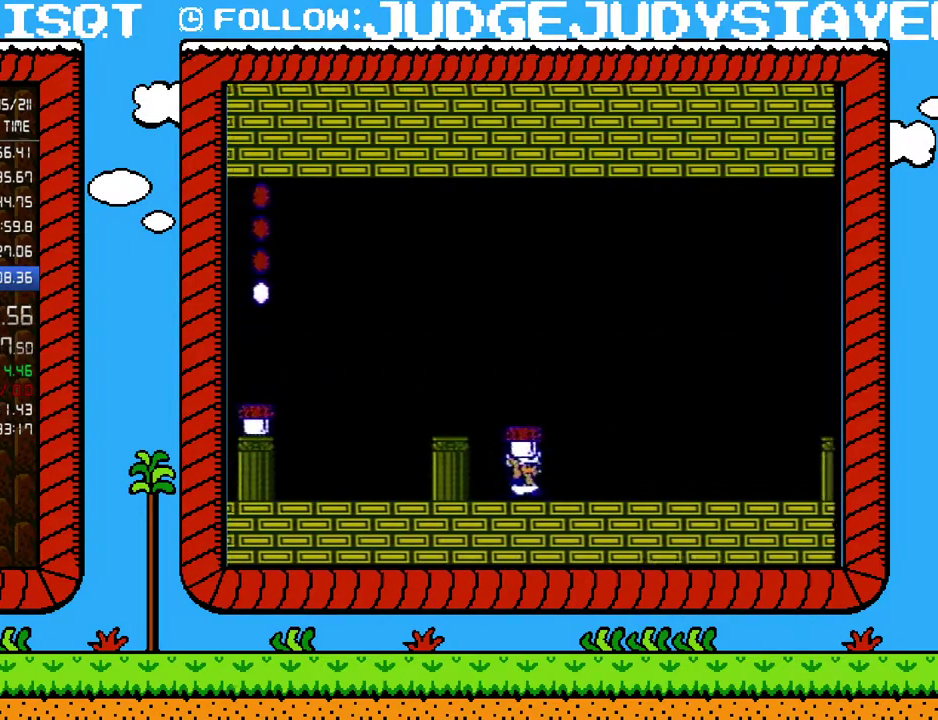
{"buttons": ["B", "DPAD_RIGHT"], "events": [[133, "DPAD_RIGHT", "up"], [467, "DPAD_RIGHT", "down"]]}
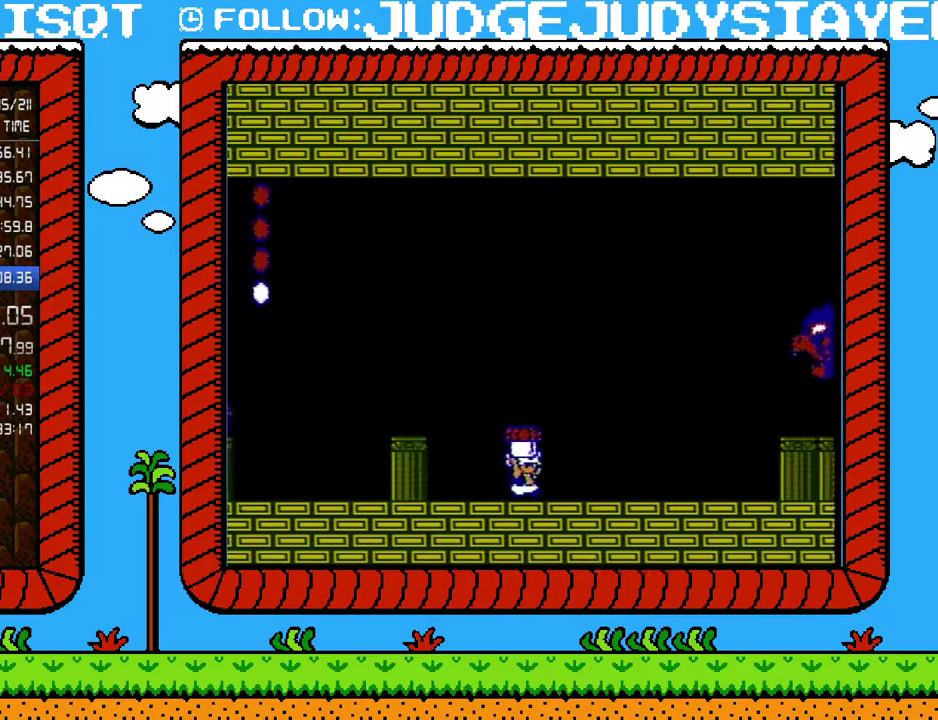
{"buttons": ["B", "DPAD_LEFT"], "events": [[100, "A", "down"], [317, "A", "up"], [317, "B", "up"], [383, "DPAD_RIGHT", "up"], [450, "B", "down"], [483, "DPAD_LEFT", "down"]]}
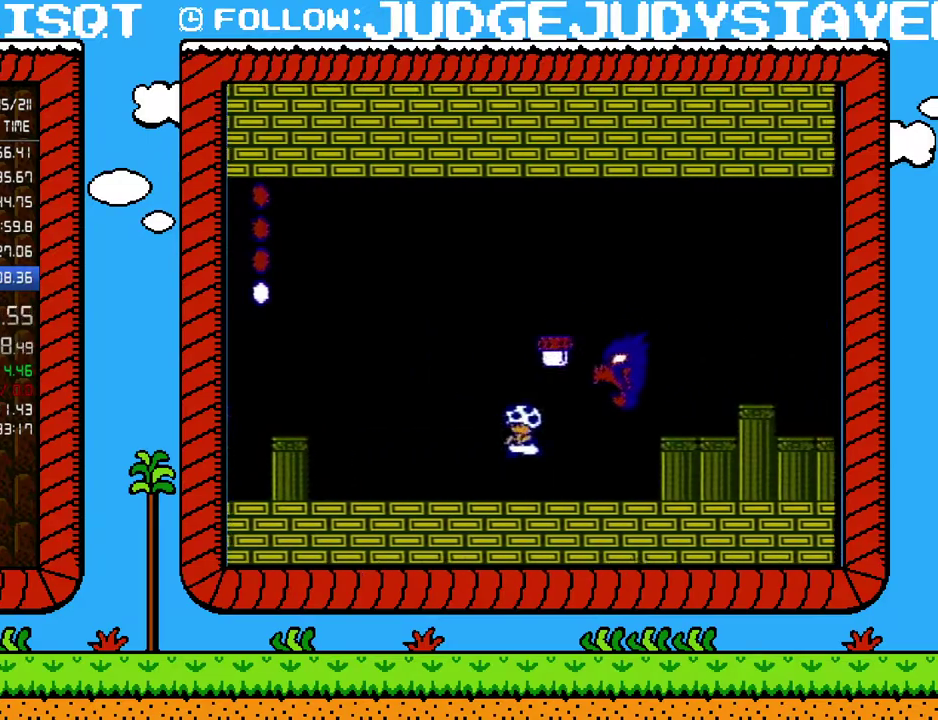
{"buttons": ["B", "DPAD_DOWN"], "events": [[133, "DPAD_LEFT", "up"], [167, "DPAD_RIGHT", "down"], [250, "DPAD_RIGHT", "up"], [350, "DPAD_DOWN", "down"]]}
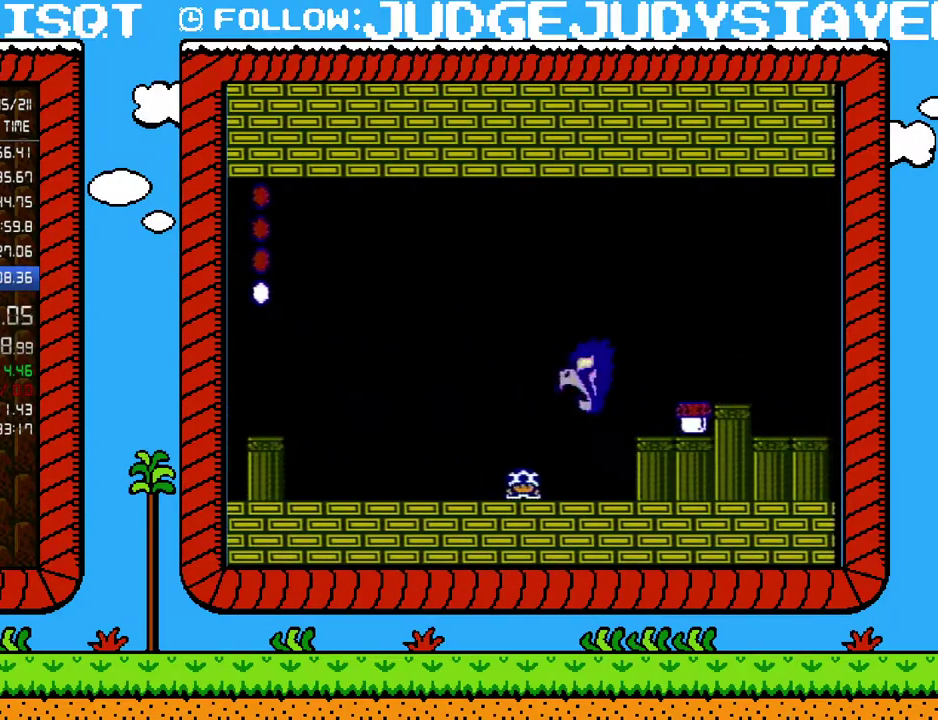
{"buttons": ["B", "DPAD_RIGHT"], "events": [[183, "DPAD_DOWN", "up"], [317, "DPAD_RIGHT", "down"]]}
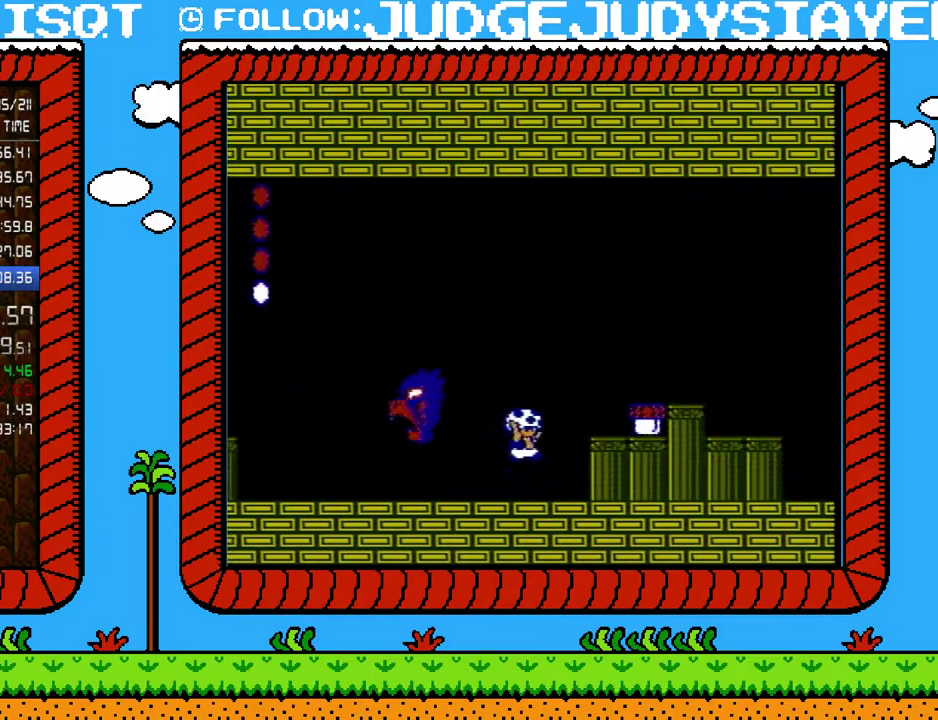
{"buttons": ["B", "DPAD_LEFT"], "events": [[50, "A", "down"], [317, "A", "up"], [317, "DPAD_RIGHT", "up"], [350, "B", "up"], [383, "DPAD_LEFT", "down"], [500, "B", "down"]]}
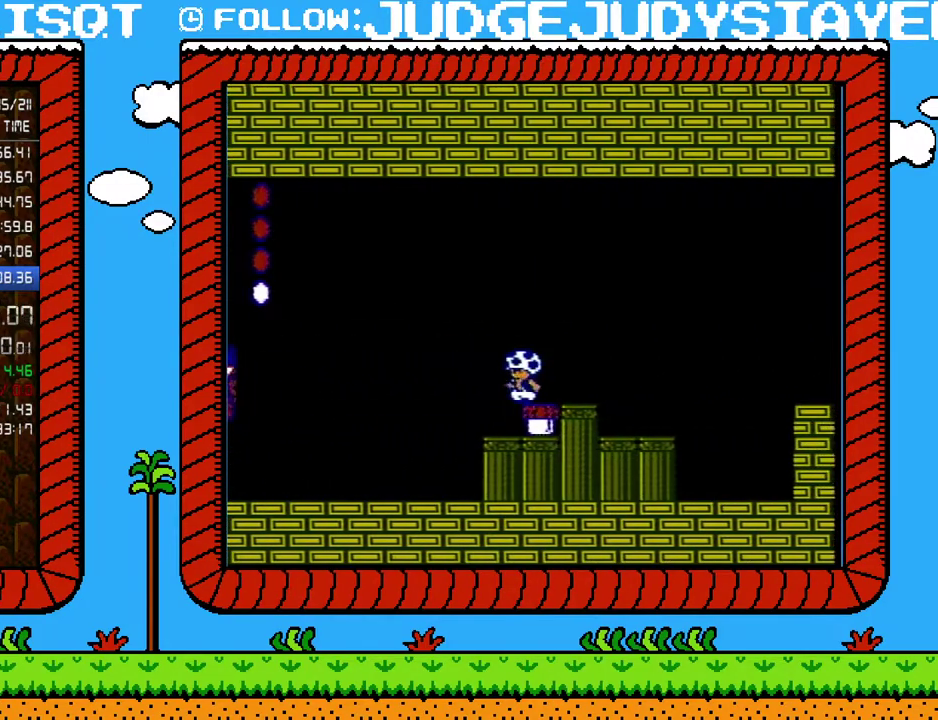
{"buttons": [], "events": [[33, "DPAD_LEFT", "up"], [133, "B", "up"], [383, "B", "down"], [400, "DPAD_RIGHT", "down"], [467, "B", "up"], [500, "DPAD_RIGHT", "up"]]}
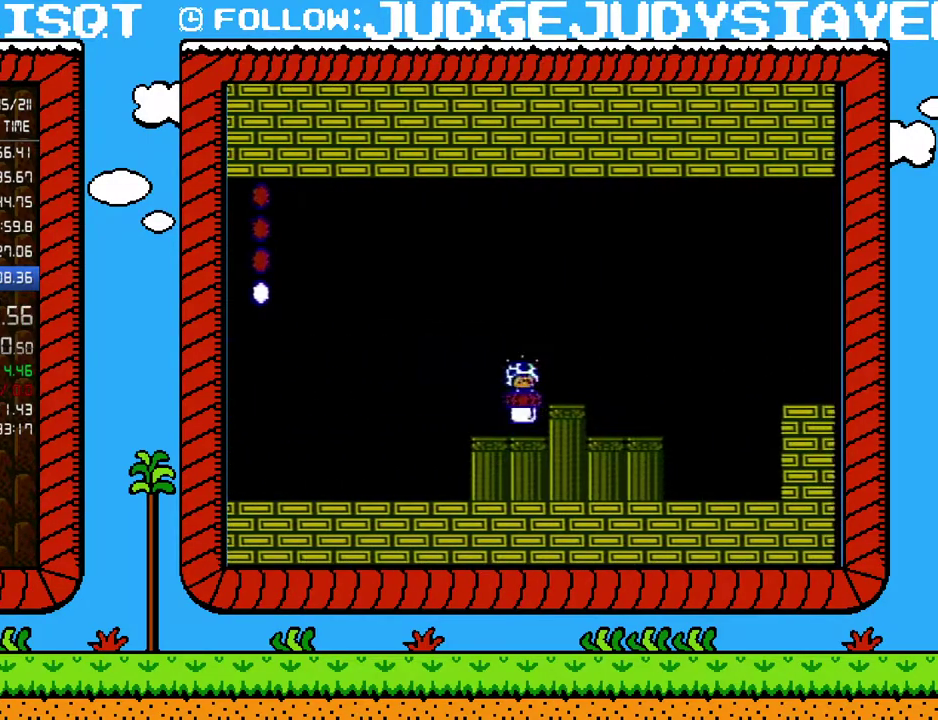
{"buttons": ["DPAD_LEFT"], "events": [[67, "B", "down"], [233, "B", "up"], [433, "DPAD_LEFT", "down"]]}
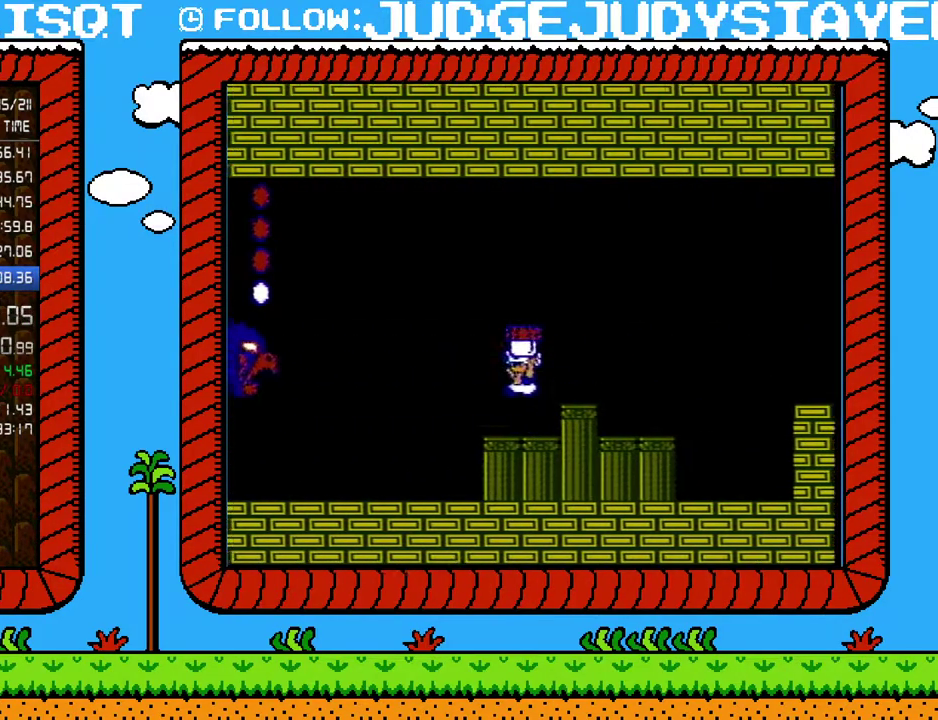
{"buttons": ["B", "DPAD_RIGHT"], "events": [[33, "A", "down"], [100, "A", "up"], [100, "B", "down"], [167, "DPAD_LEFT", "up"], [383, "DPAD_RIGHT", "down"]]}
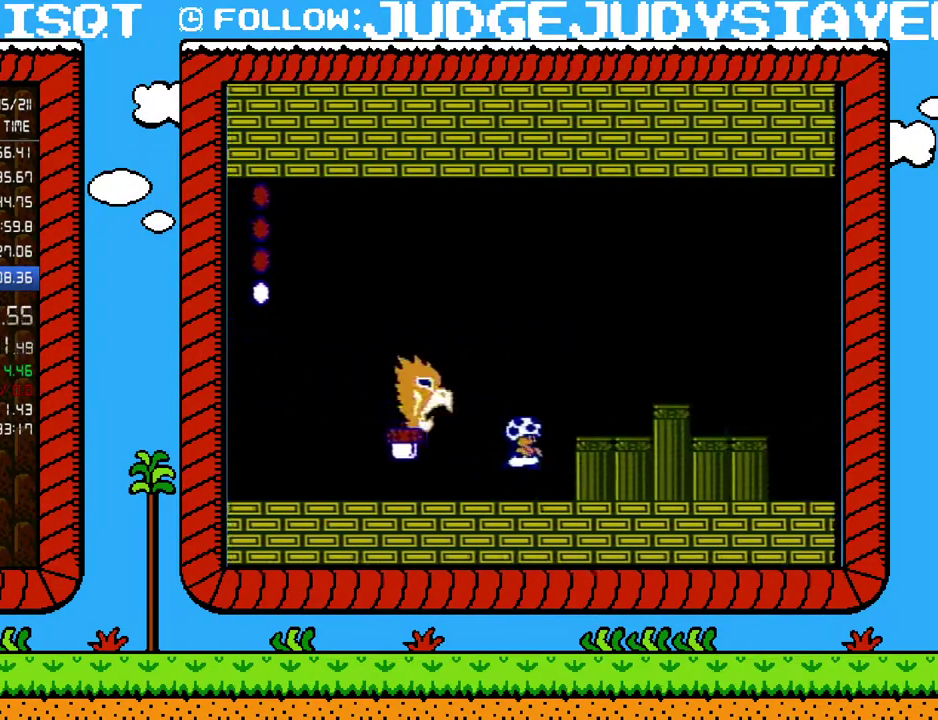
{"buttons": ["B"], "events": [[33, "DPAD_RIGHT", "up"]]}
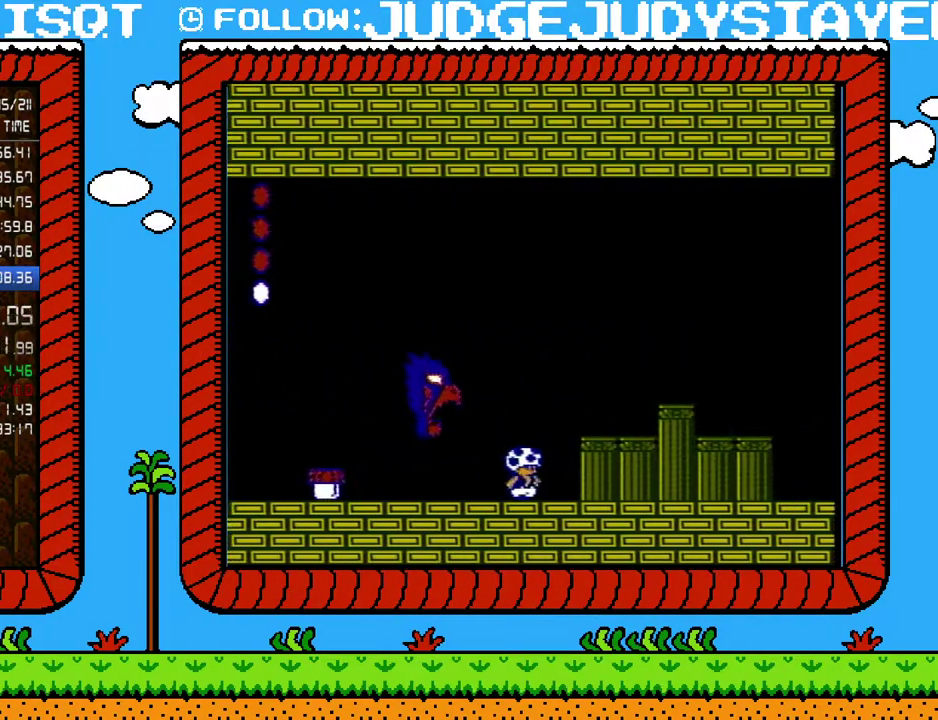
{"buttons": ["B", "DPAD_LEFT"], "events": [[233, "A", "down"], [233, "DPAD_LEFT", "down"], [417, "A", "up"]]}
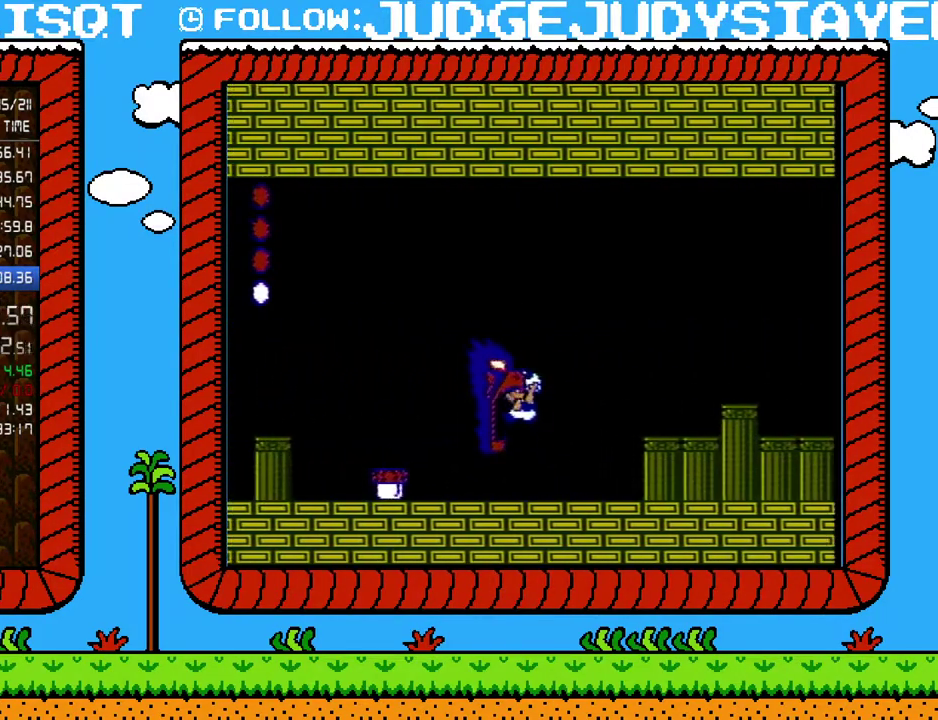
{"buttons": ["B"], "events": [[200, "DPAD_LEFT", "up"], [383, "DPAD_LEFT", "down"], [500, "DPAD_LEFT", "up"]]}
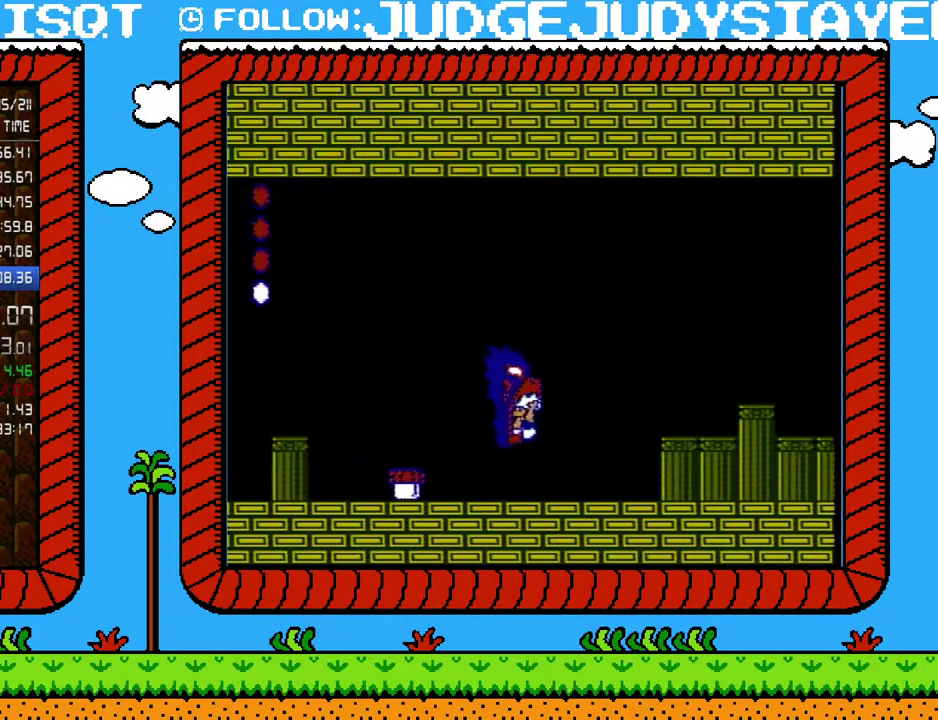
{"buttons": ["B"], "events": []}
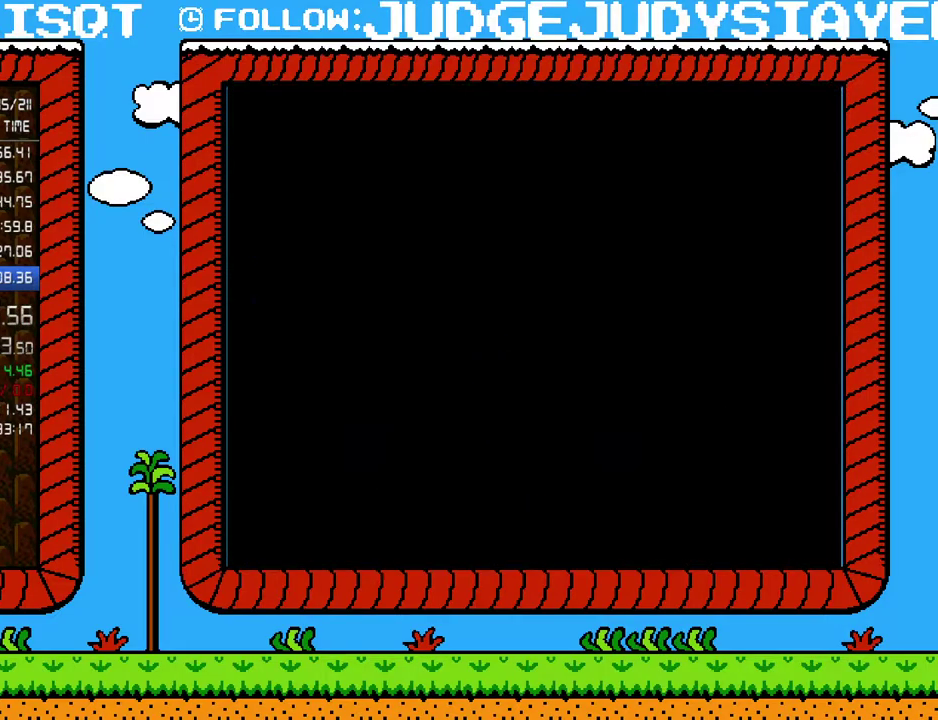
{"buttons": ["B"], "events": []}
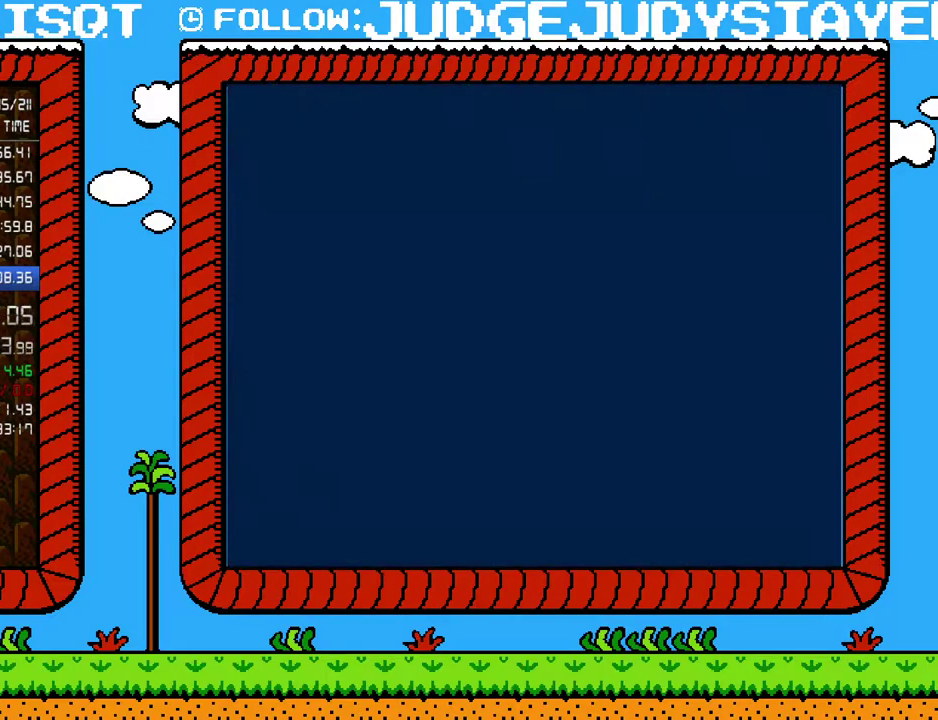
{"buttons": ["B"], "events": []}
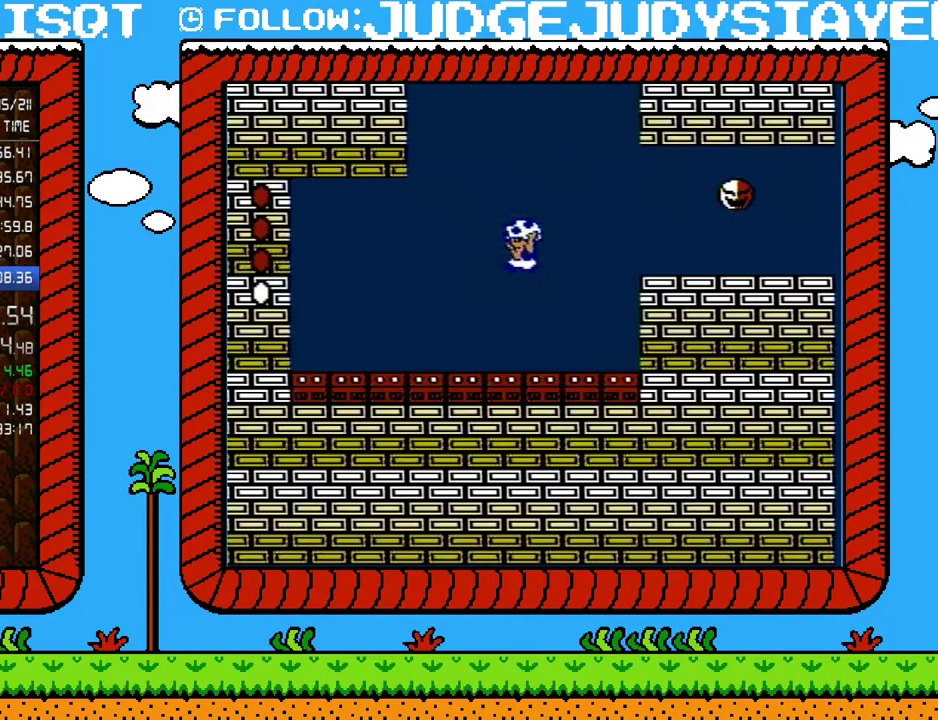
{"buttons": ["A", "B", "DPAD_RIGHT"], "events": [[167, "DPAD_RIGHT", "down"], [383, "A", "down"]]}
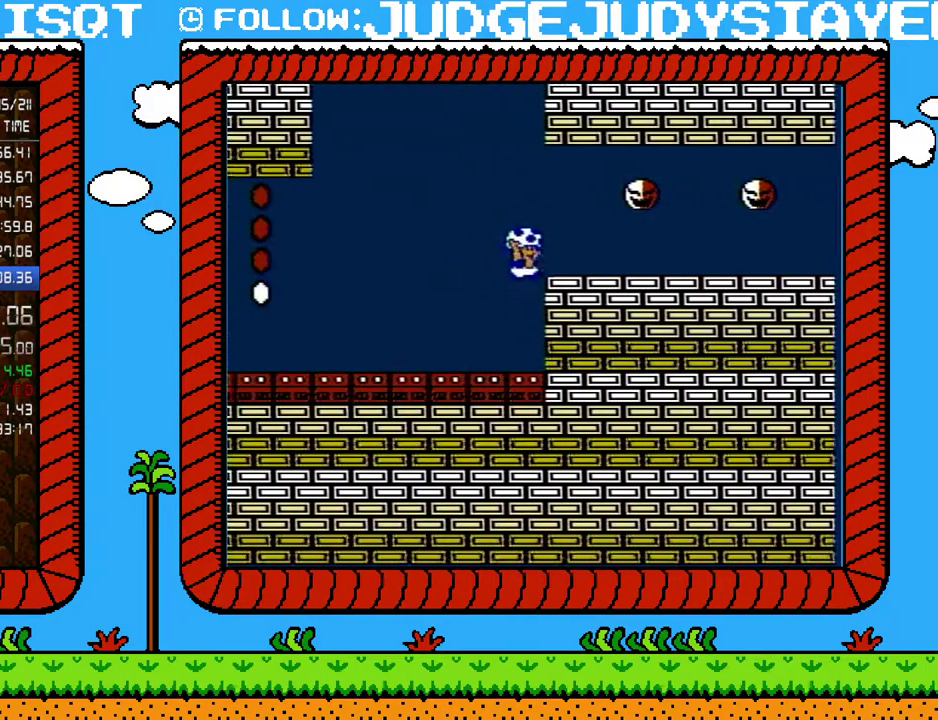
{"buttons": ["B", "DPAD_RIGHT"], "events": [[183, "A", "up"]]}
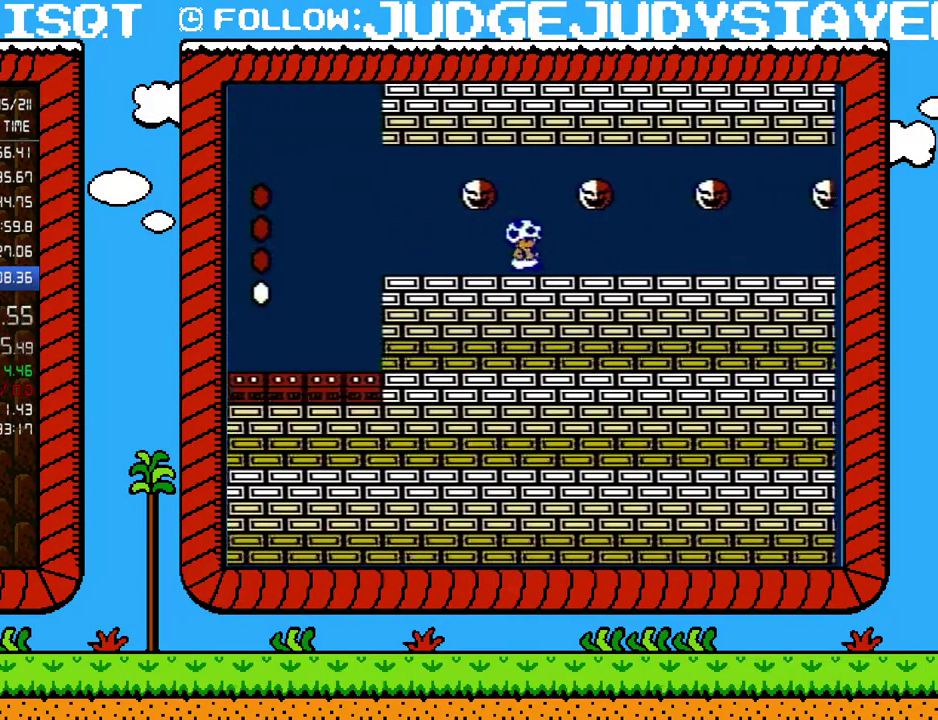
{"buttons": ["B", "DPAD_RIGHT"], "events": []}